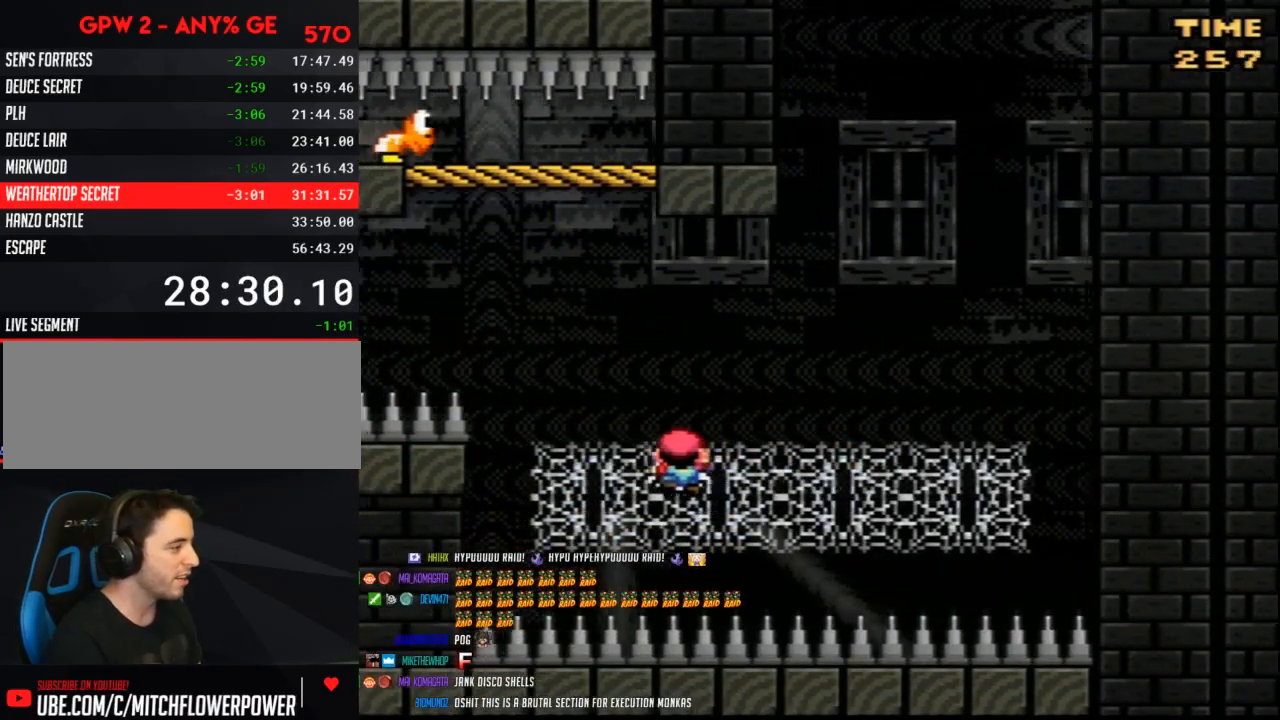
Gameplay with a controller (Nintendo layout); each line is a JSON object with the inputs held at the frame after it. "events" lists button and stick changes between this image and that frame as [ms after this image, input, new state], when the widget could be followed in between. Not read: L3 R3.
{"buttons": ["Y", "DPAD_UP", "DPAD_LEFT"], "events": [[217, "DPAD_UP", "up"], [250, "DPAD_LEFT", "up"], [350, "DPAD_LEFT", "down"], [350, "DPAD_UP", "down"]]}
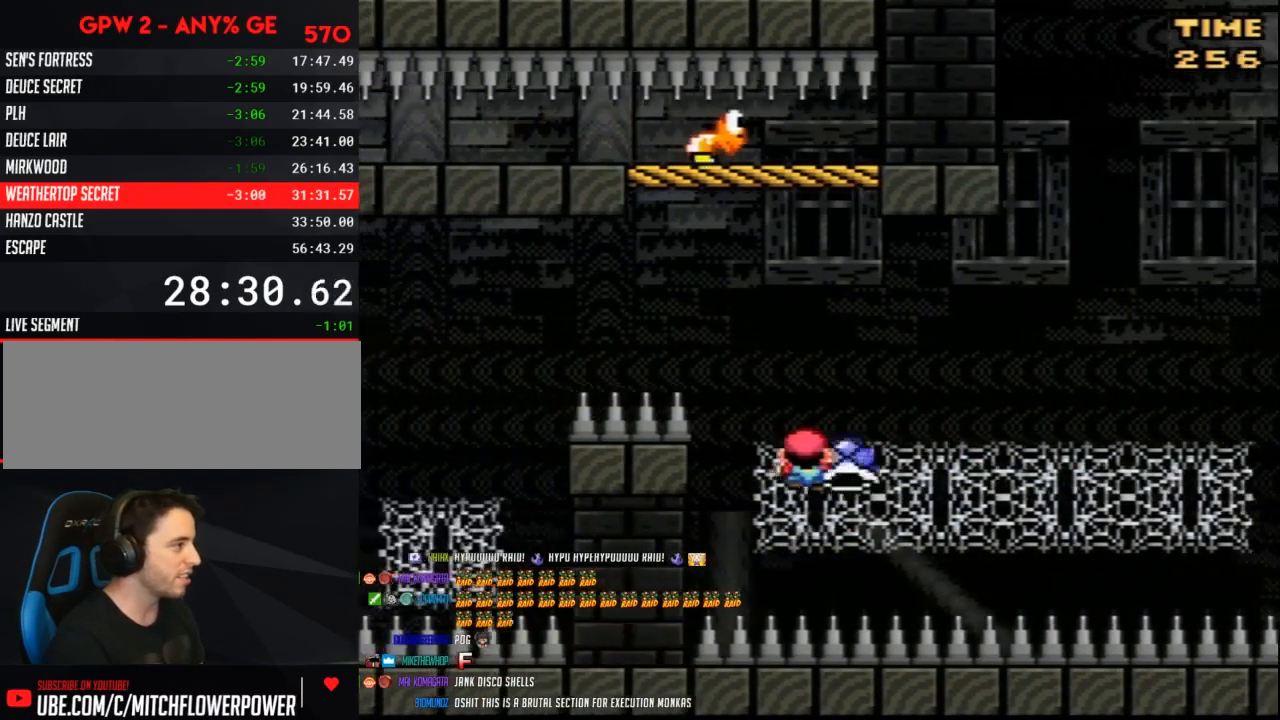
{"buttons": ["B", "Y", "DPAD_UP", "DPAD_LEFT"], "events": [[67, "B", "down"], [367, "Y", "up"], [433, "Y", "down"]]}
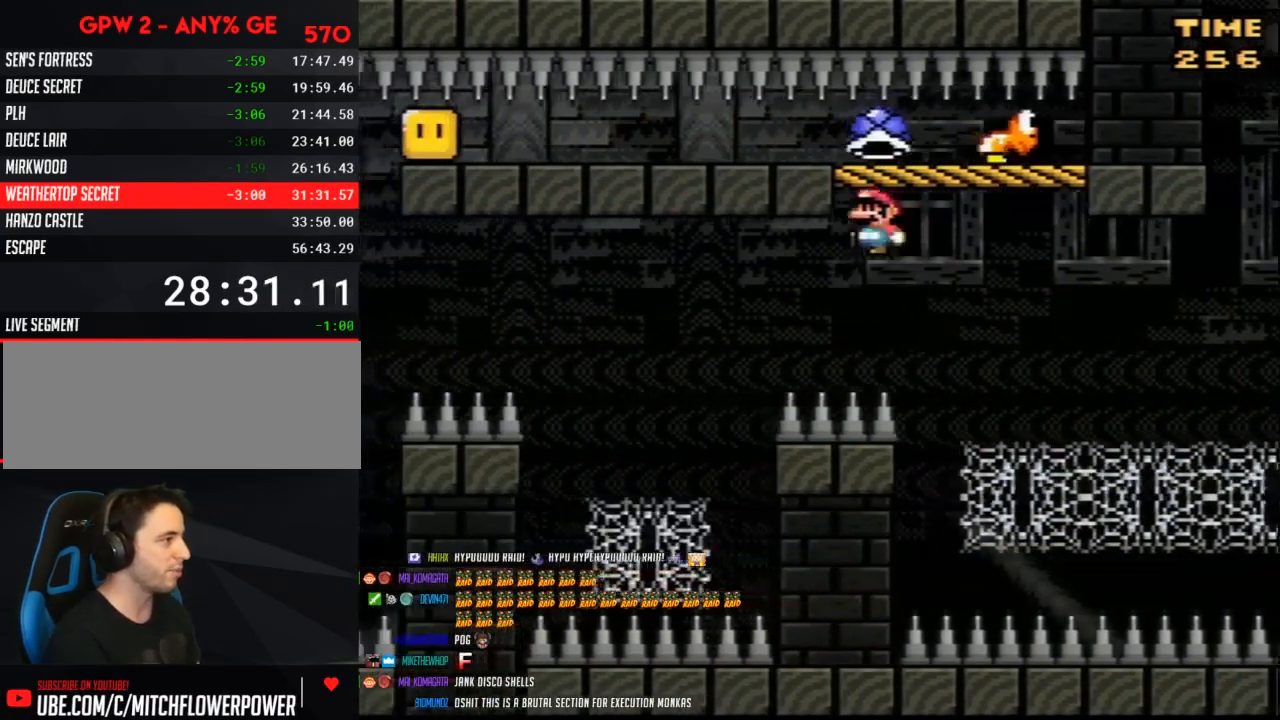
{"buttons": ["Y", "DPAD_UP", "DPAD_LEFT"], "events": [[217, "B", "up"]]}
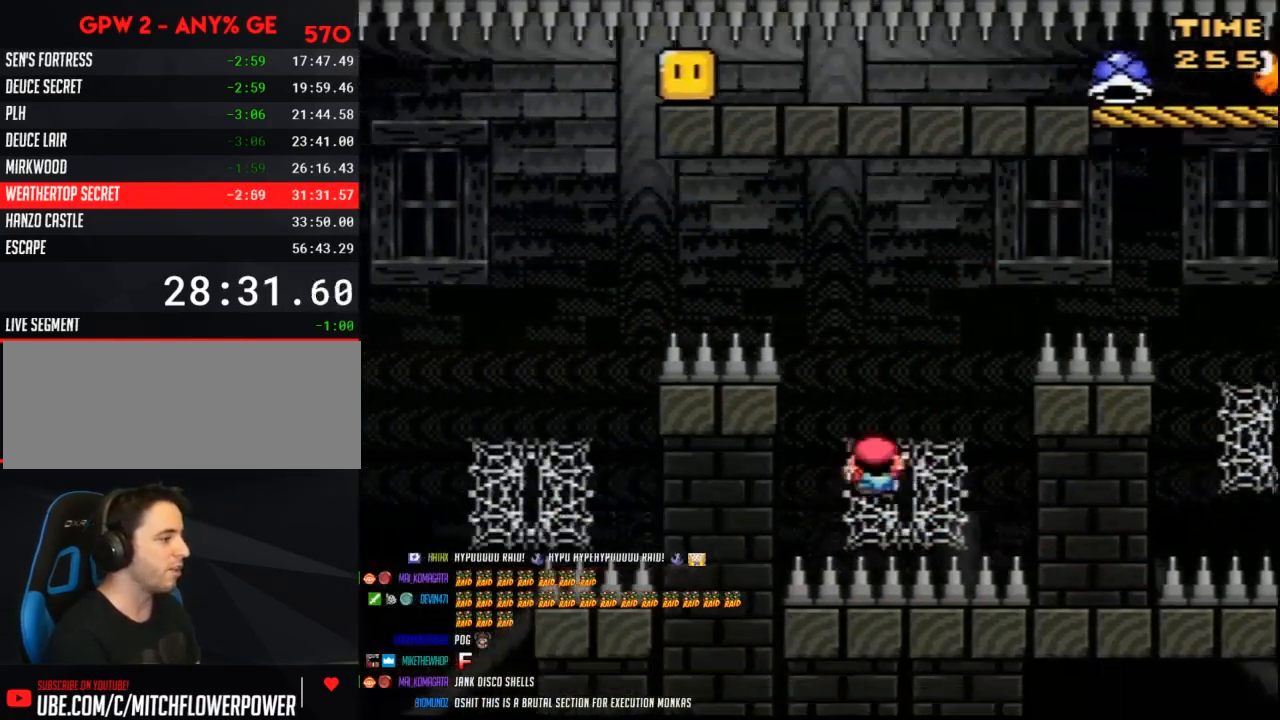
{"buttons": ["B", "Y", "DPAD_UP", "DPAD_LEFT"], "events": [[83, "B", "down"]]}
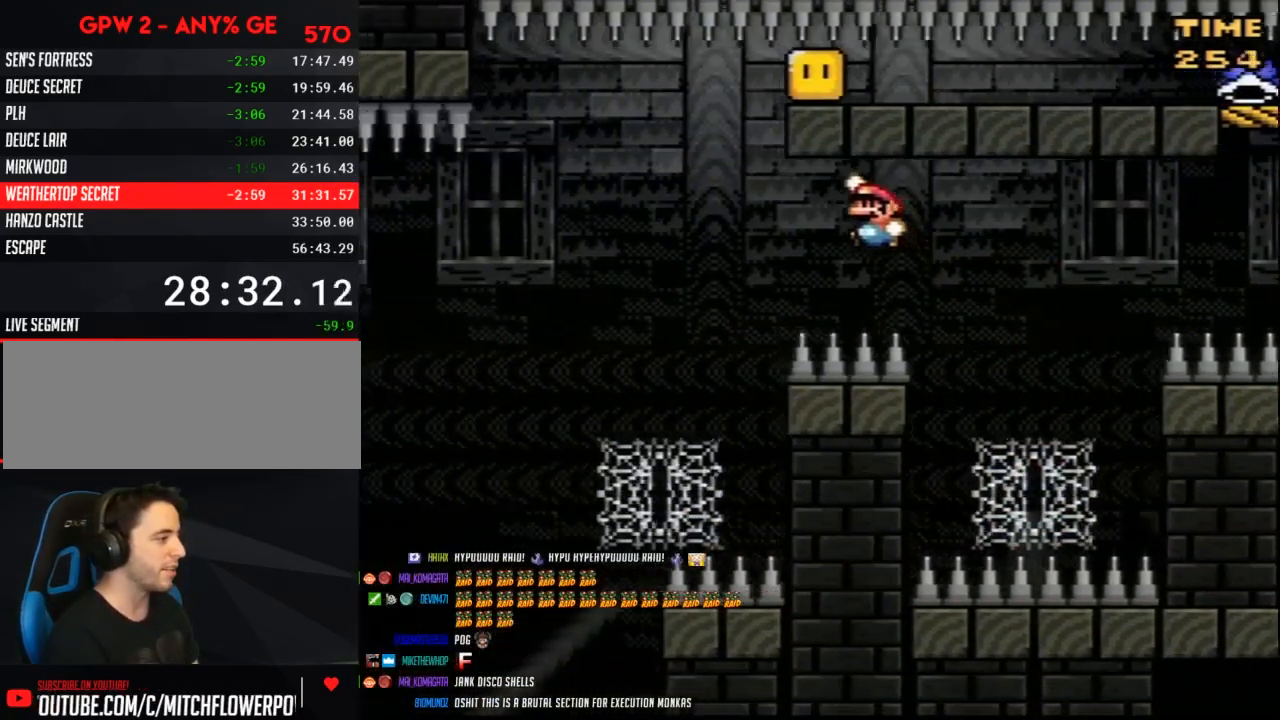
{"buttons": ["Y", "DPAD_UP", "DPAD_LEFT"], "events": [[217, "B", "up"], [350, "DPAD_LEFT", "up"], [417, "DPAD_LEFT", "down"]]}
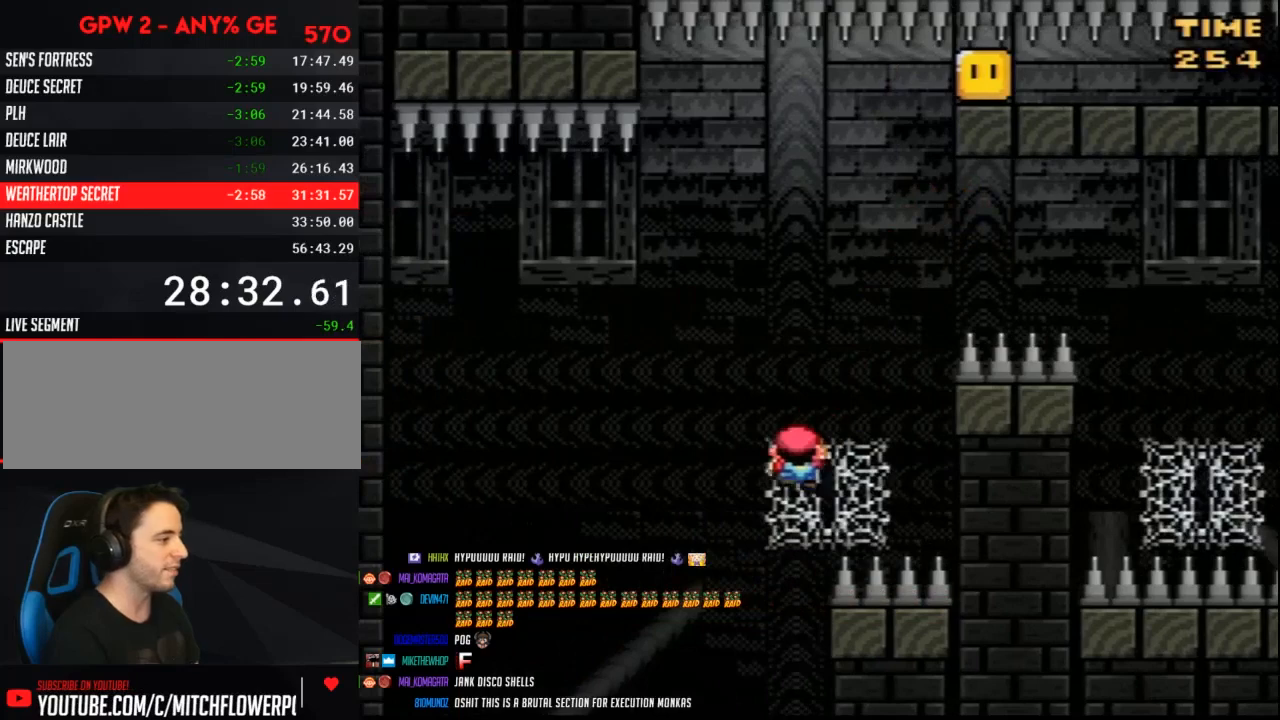
{"buttons": ["Y", "DPAD_UP", "DPAD_LEFT"], "events": []}
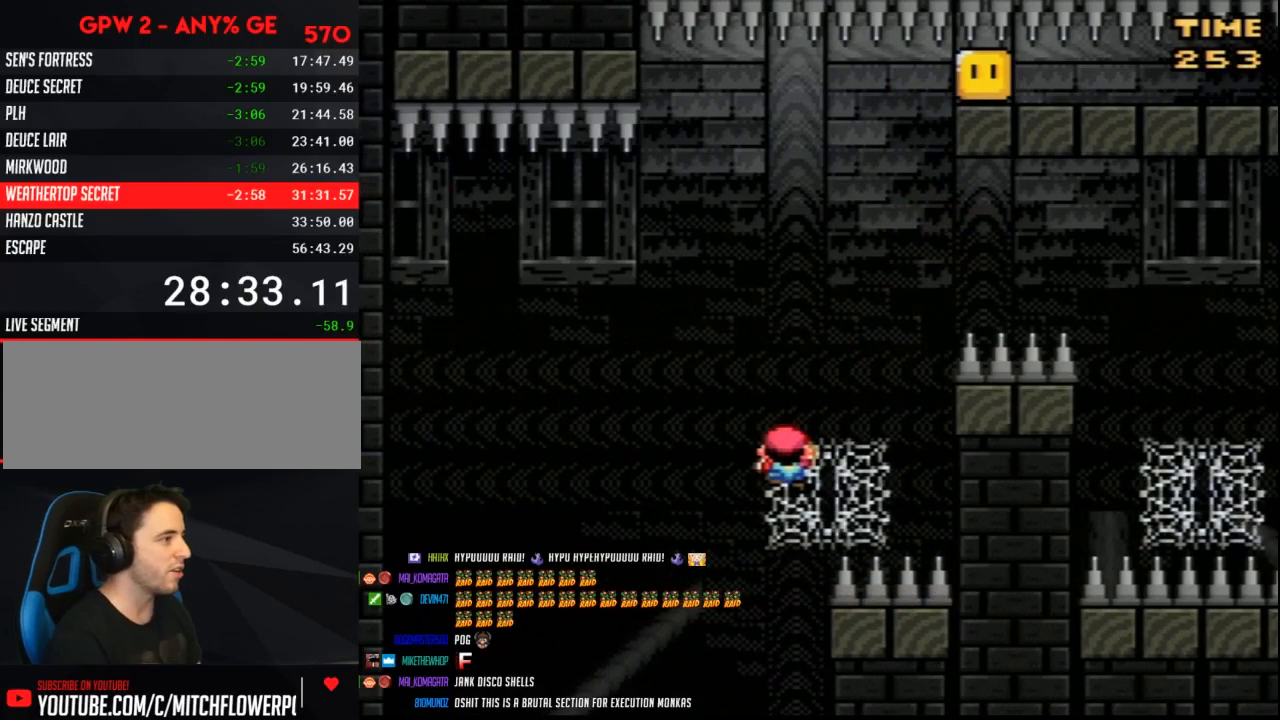
{"buttons": ["Y", "DPAD_UP", "DPAD_LEFT"], "events": []}
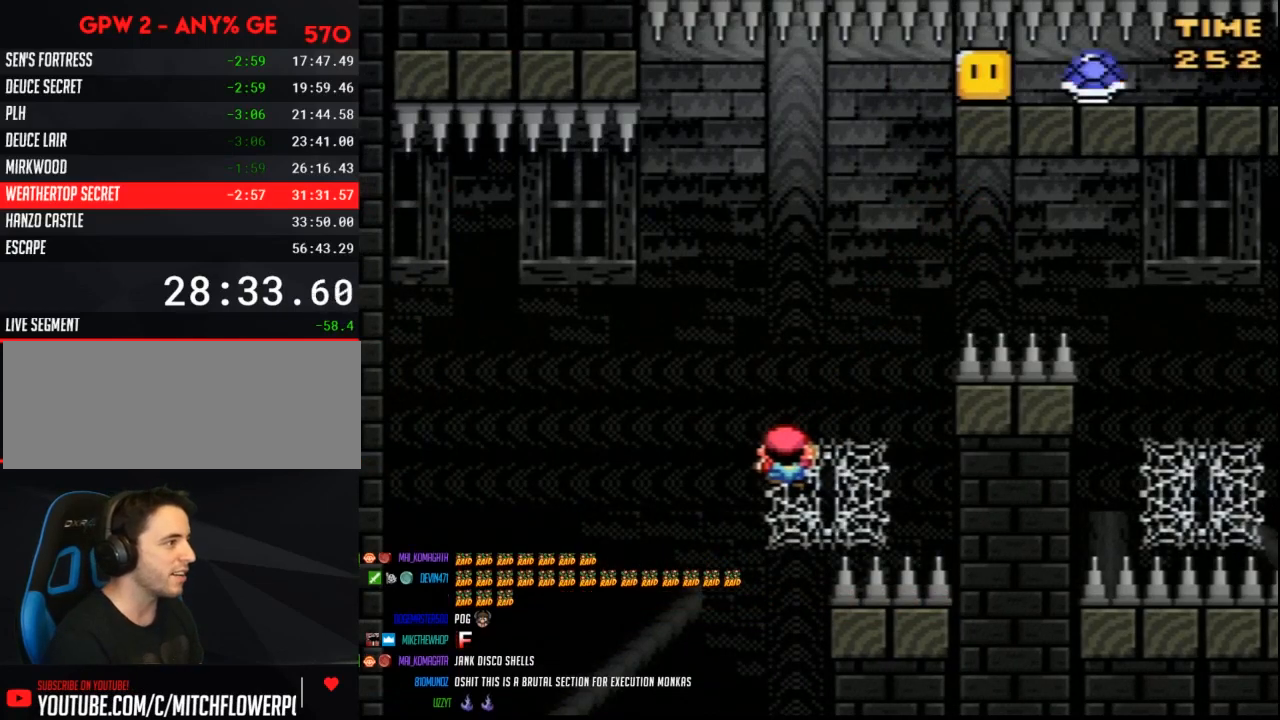
{"buttons": ["Y", "DPAD_UP", "DPAD_LEFT"], "events": []}
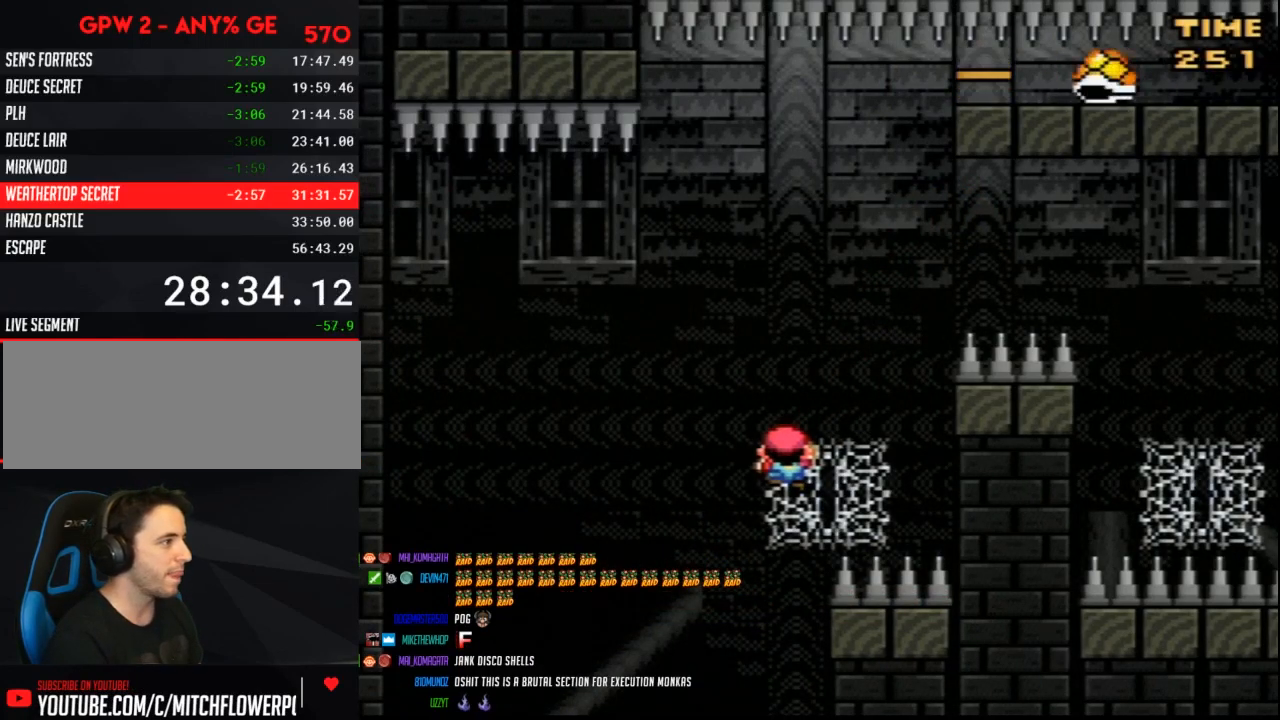
{"buttons": ["B", "Y", "DPAD_LEFT"], "events": [[317, "B", "down"], [383, "DPAD_UP", "up"]]}
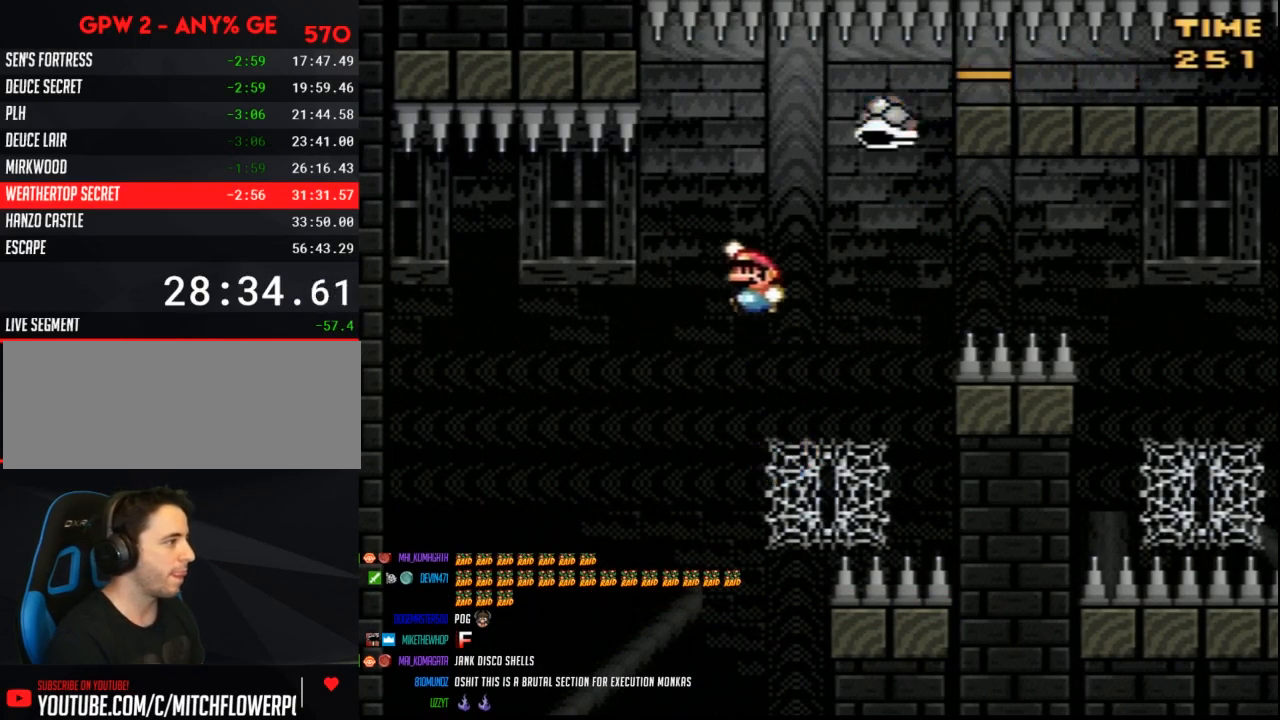
{"buttons": ["B", "Y", "DPAD_LEFT"], "events": []}
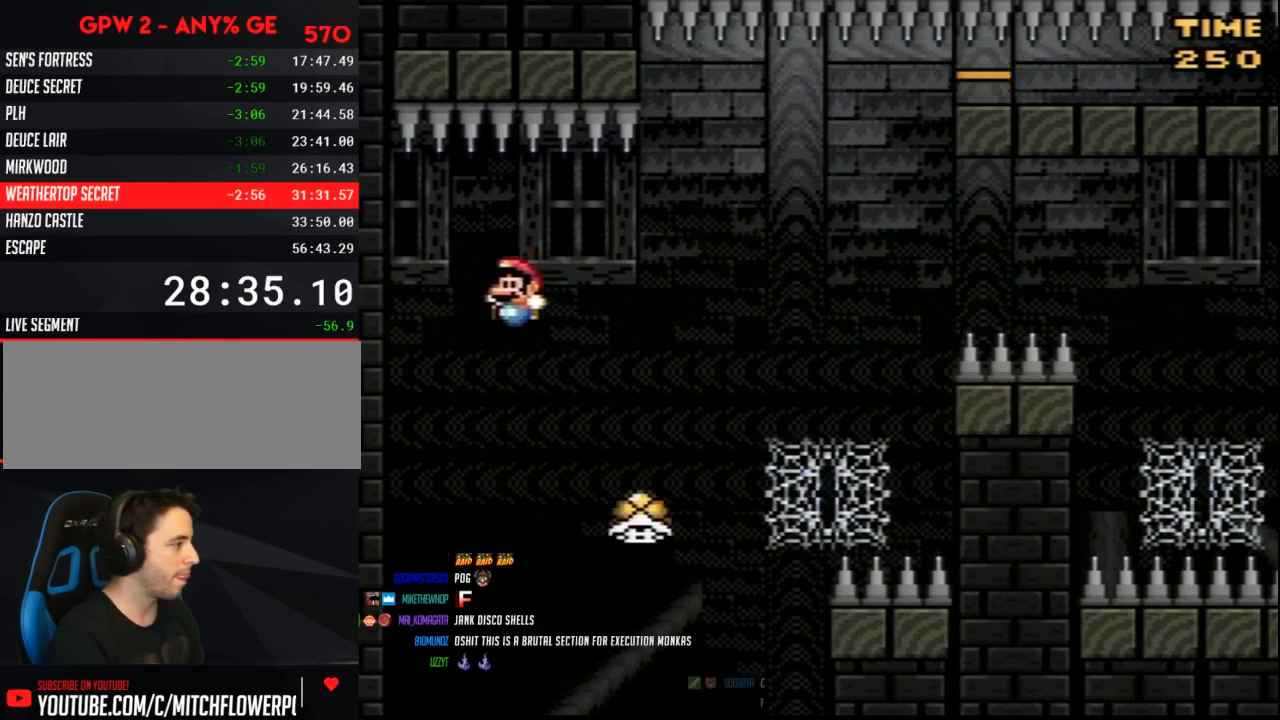
{"buttons": ["Y", "DPAD_RIGHT"], "events": [[150, "B", "up"], [250, "DPAD_UP", "down"], [283, "DPAD_LEFT", "up"], [283, "DPAD_RIGHT", "down"], [283, "DPAD_UP", "up"]]}
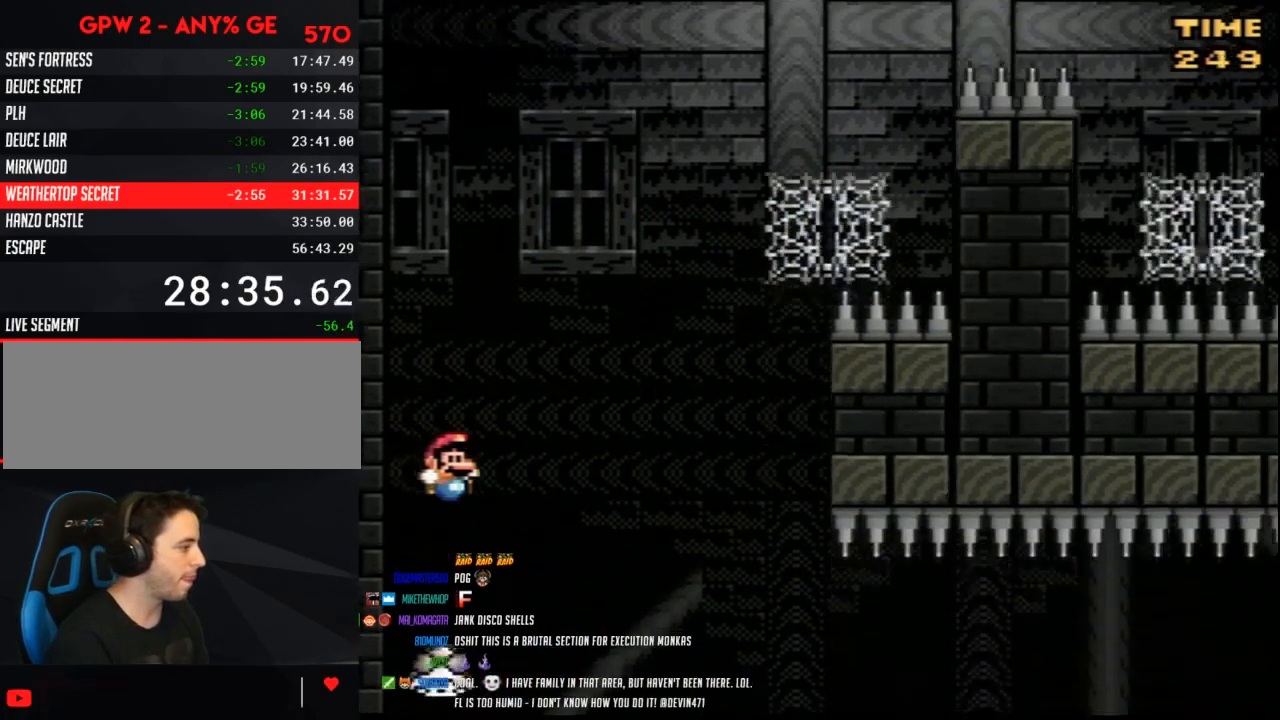
{"buttons": ["Y", "DPAD_RIGHT"], "events": []}
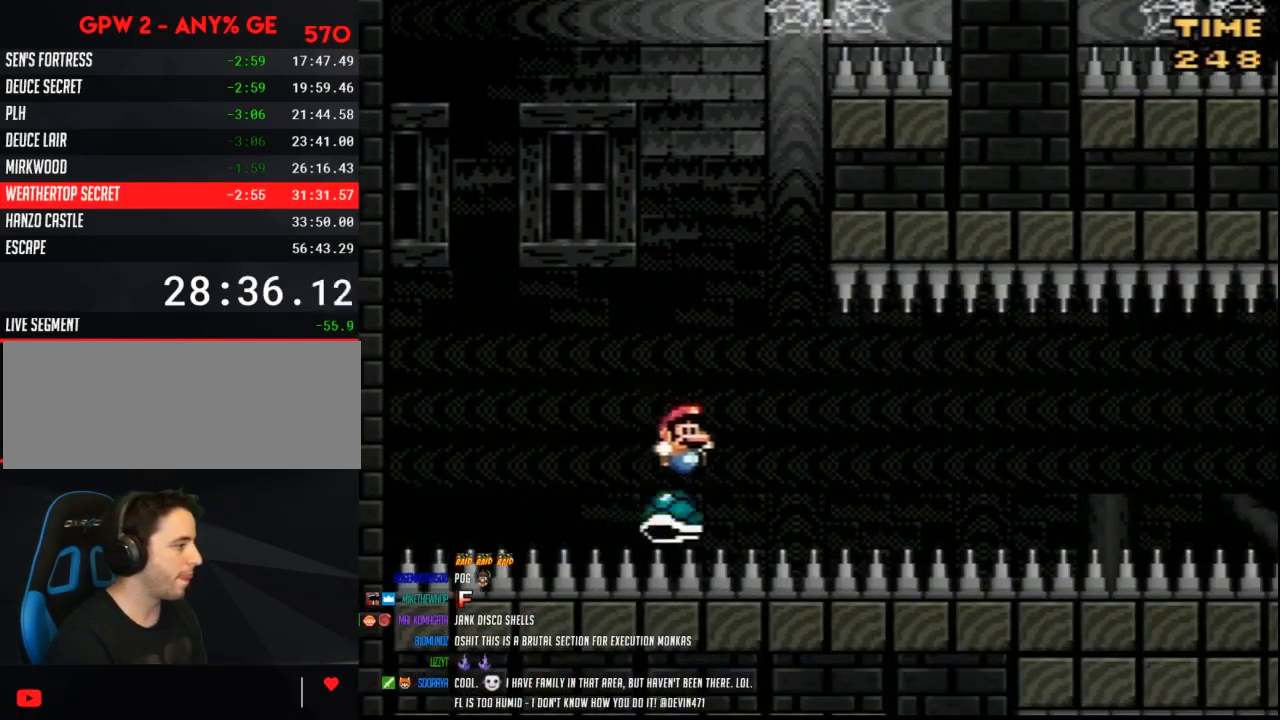
{"buttons": ["Y", "DPAD_RIGHT"], "events": []}
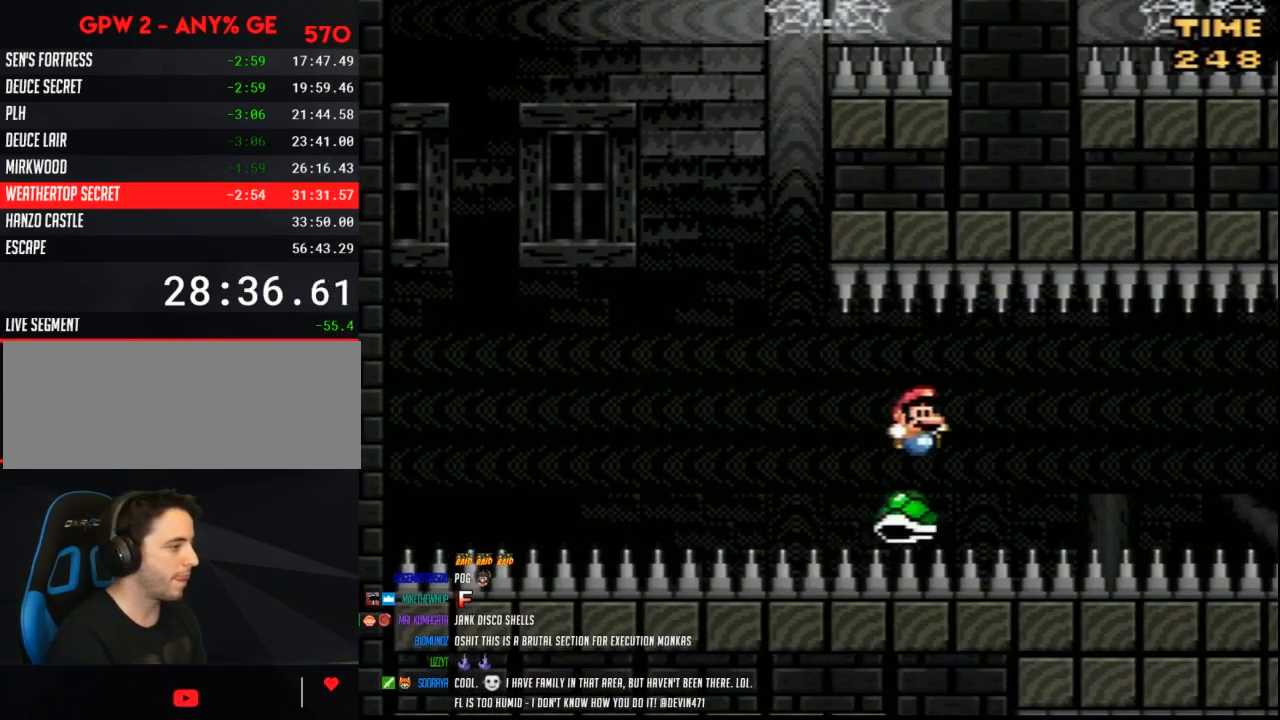
{"buttons": ["Y", "DPAD_RIGHT"], "events": []}
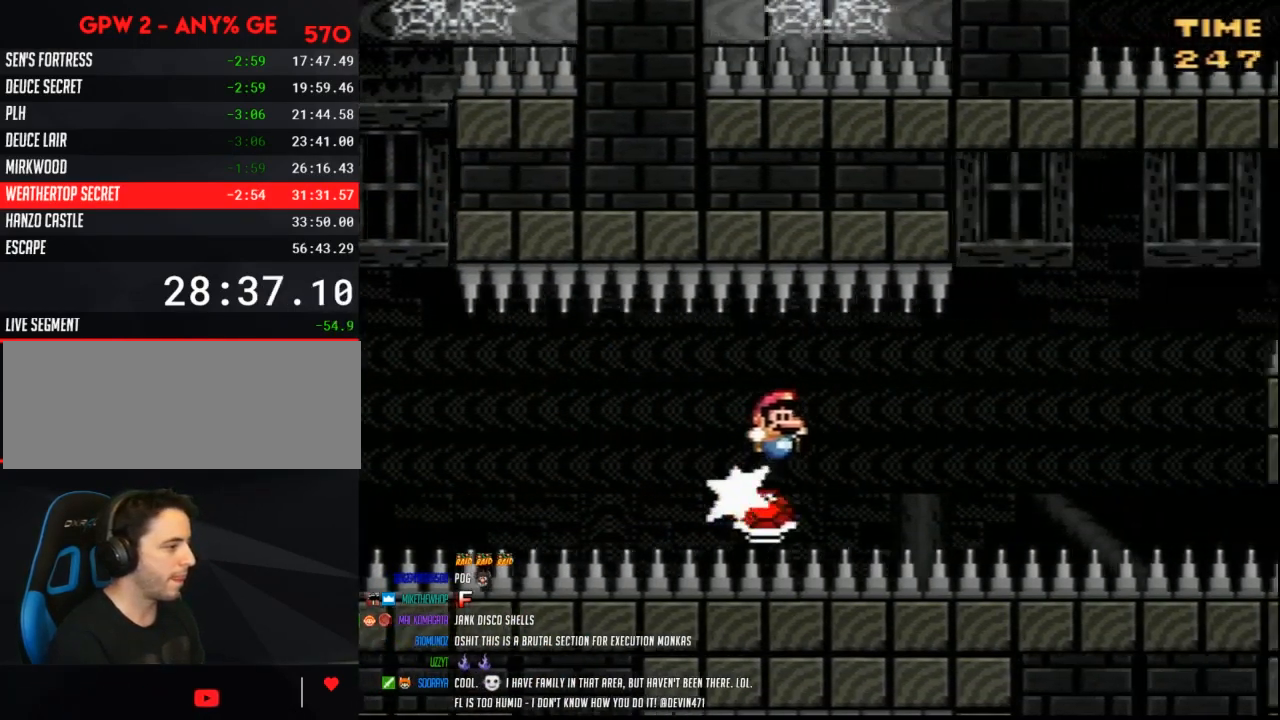
{"buttons": ["B", "Y", "DPAD_RIGHT"], "events": [[383, "B", "down"]]}
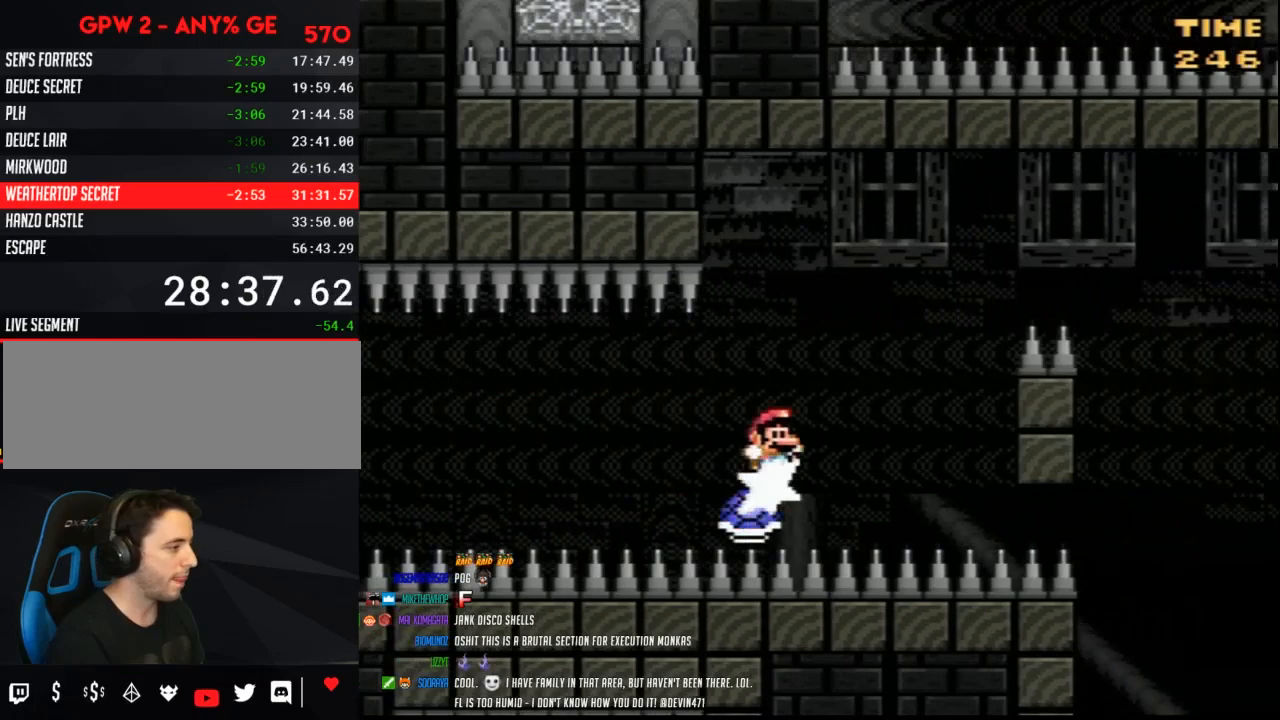
{"buttons": ["B", "Y", "DPAD_RIGHT"], "events": []}
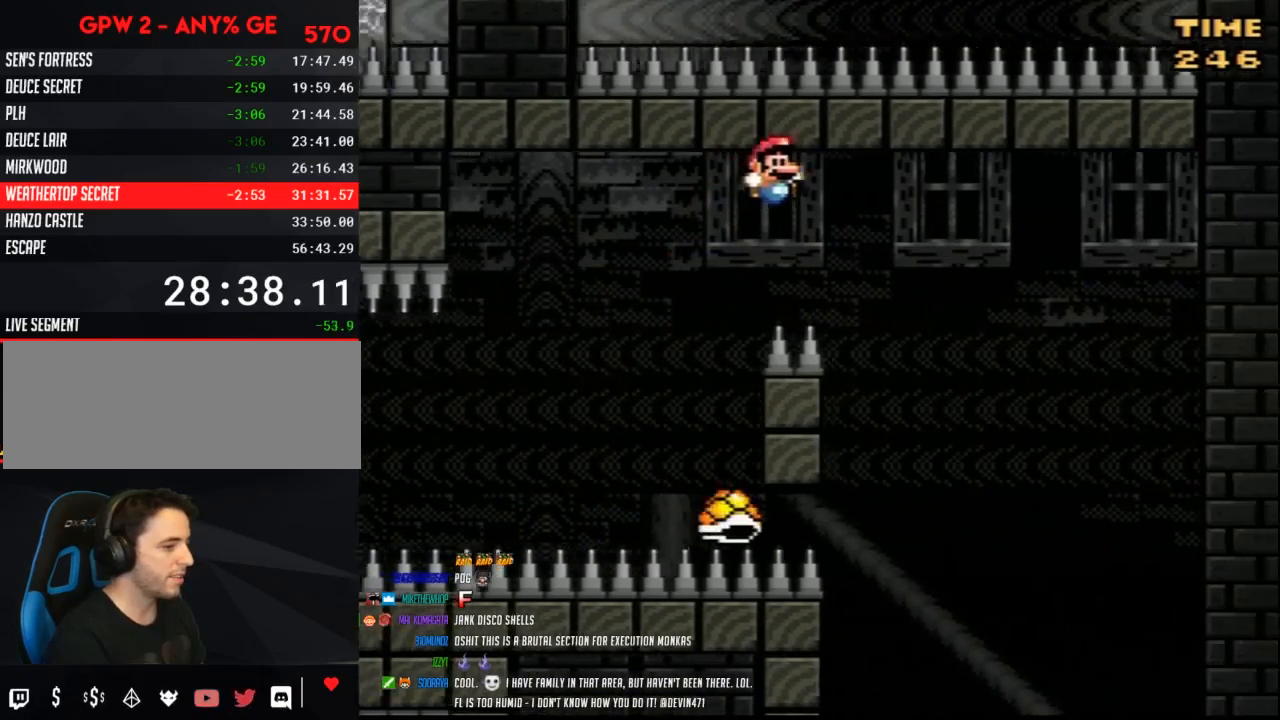
{"buttons": ["Y", "DPAD_LEFT"], "events": [[400, "B", "up"], [467, "DPAD_RIGHT", "up"], [500, "DPAD_LEFT", "down"]]}
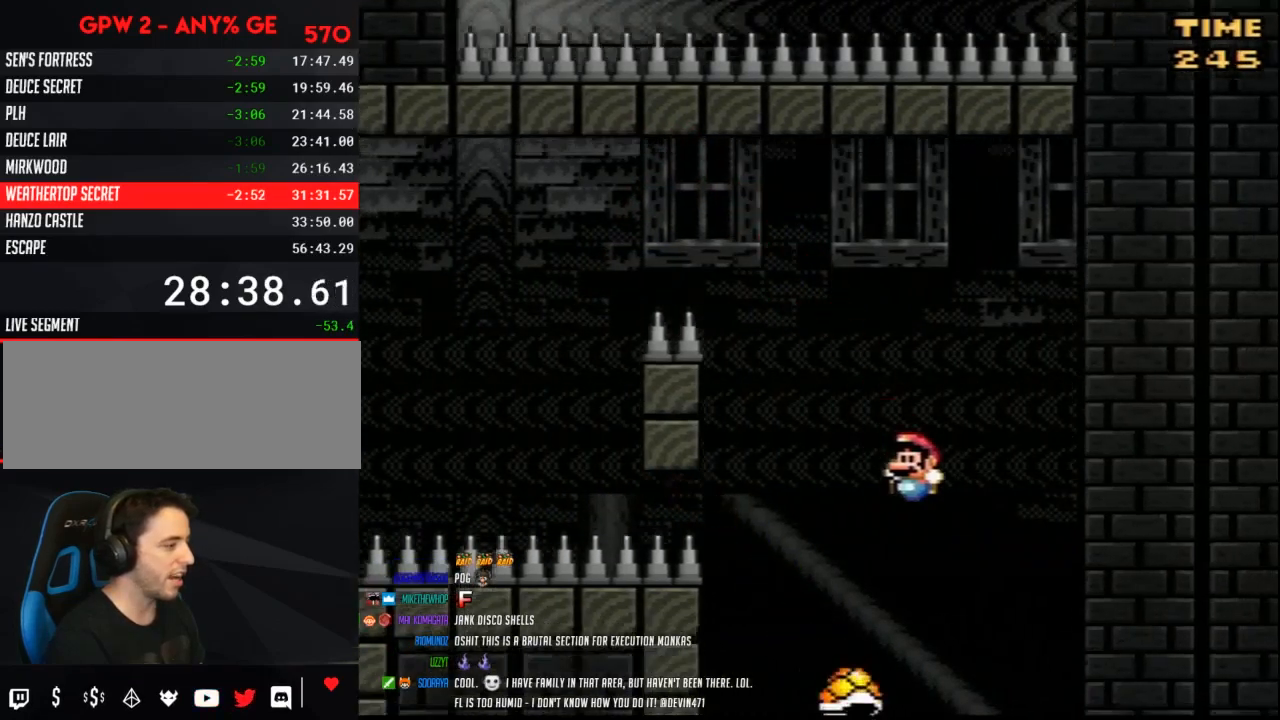
{"buttons": ["Y", "DPAD_LEFT"], "events": []}
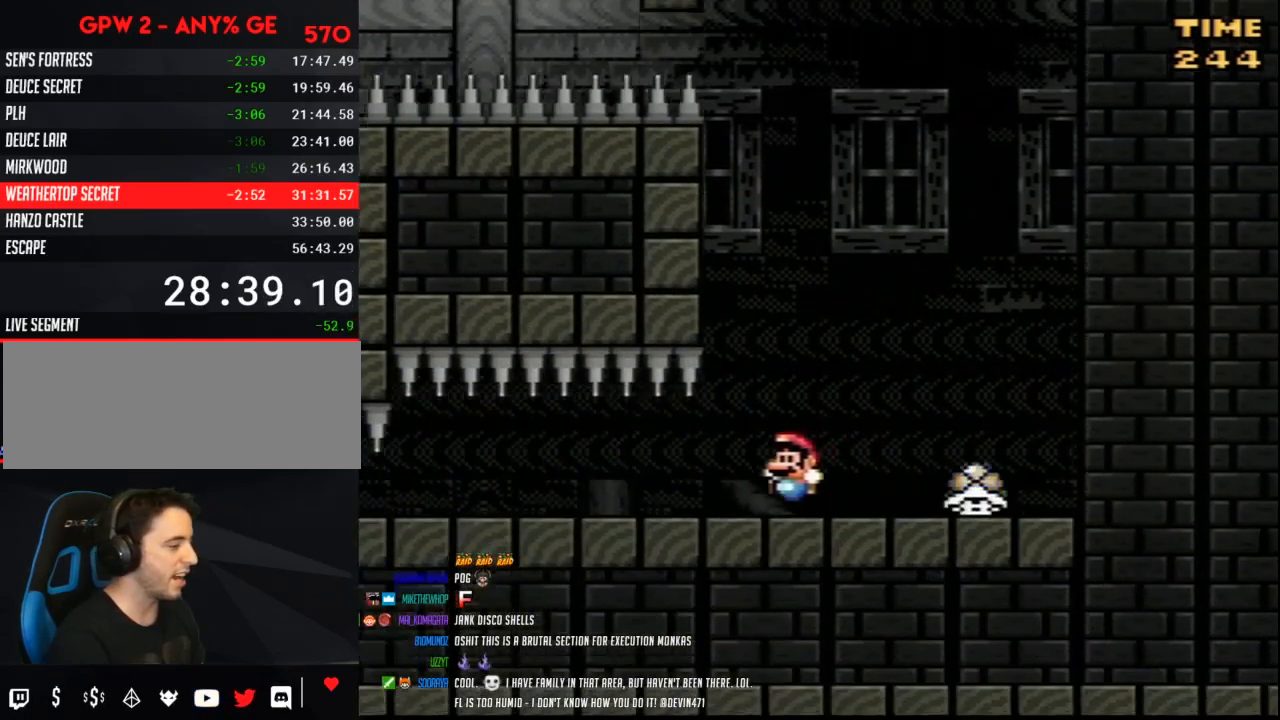
{"buttons": ["Y", "DPAD_LEFT"], "events": []}
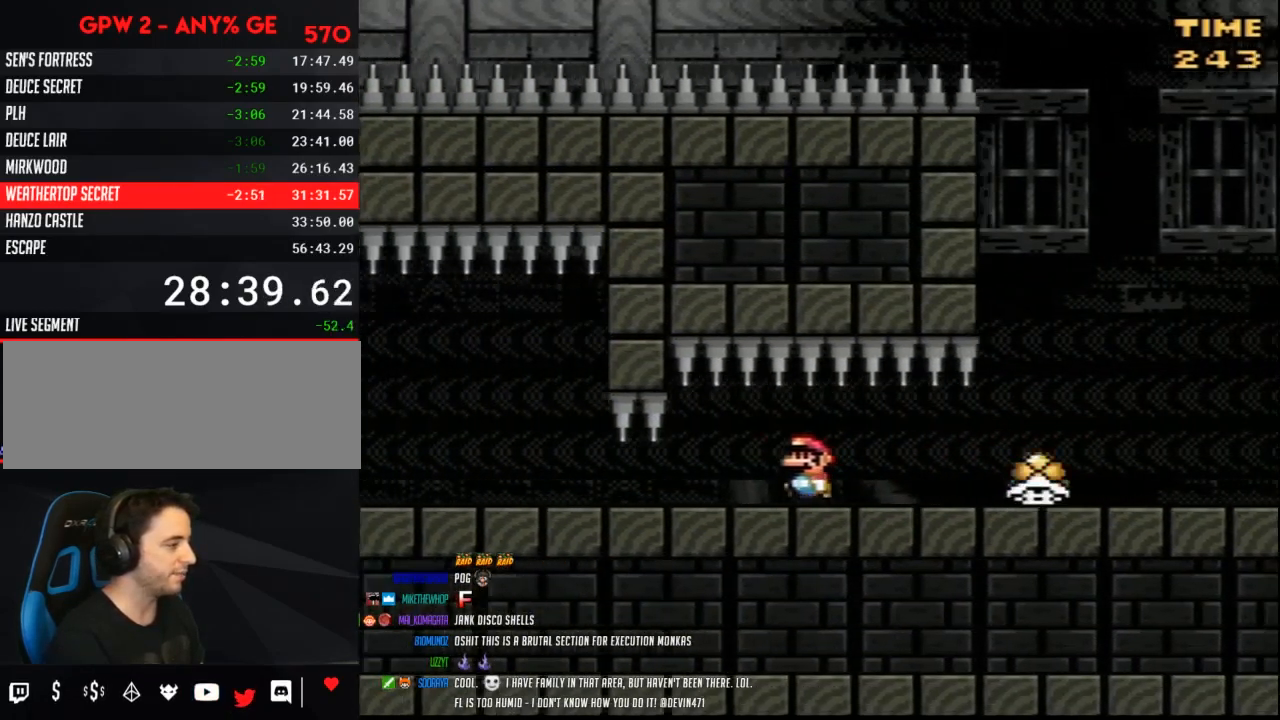
{"buttons": ["Y", "DPAD_LEFT"], "events": []}
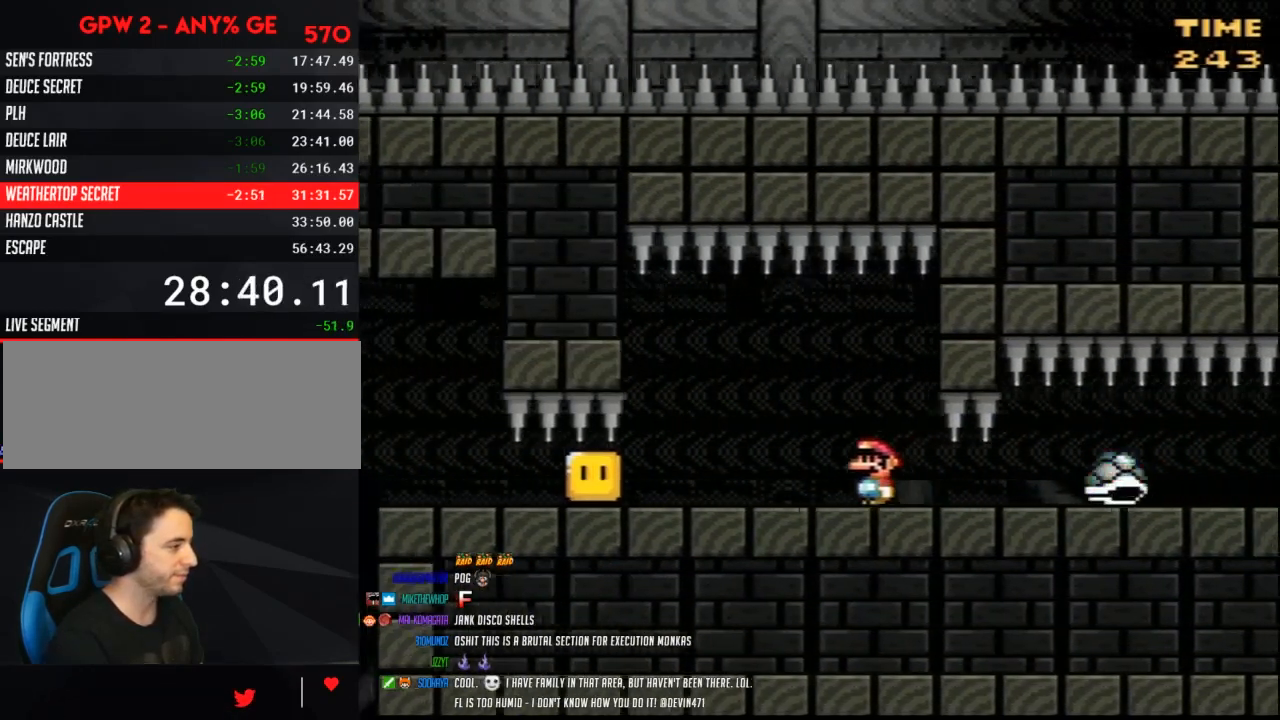
{"buttons": ["Y"], "events": [[383, "DPAD_LEFT", "up"]]}
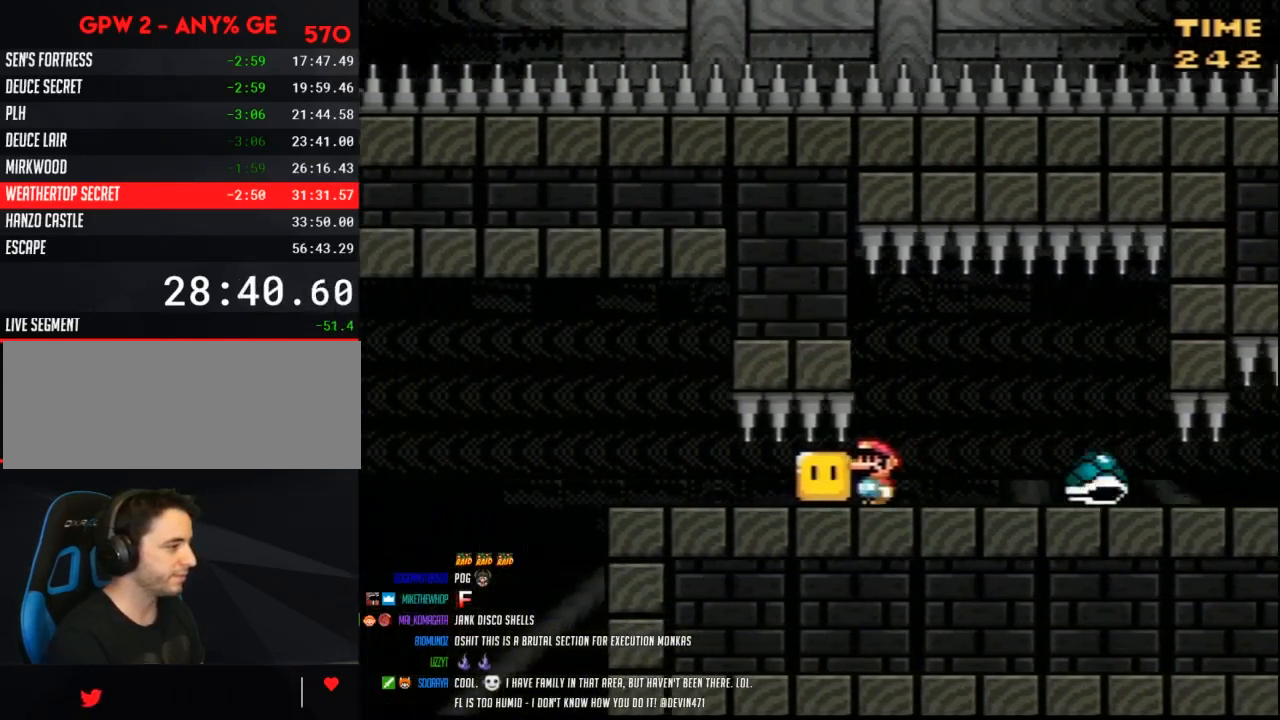
{"buttons": ["Y", "DPAD_RIGHT"], "events": [[100, "DPAD_RIGHT", "down"], [117, "A", "down"], [183, "A", "up"]]}
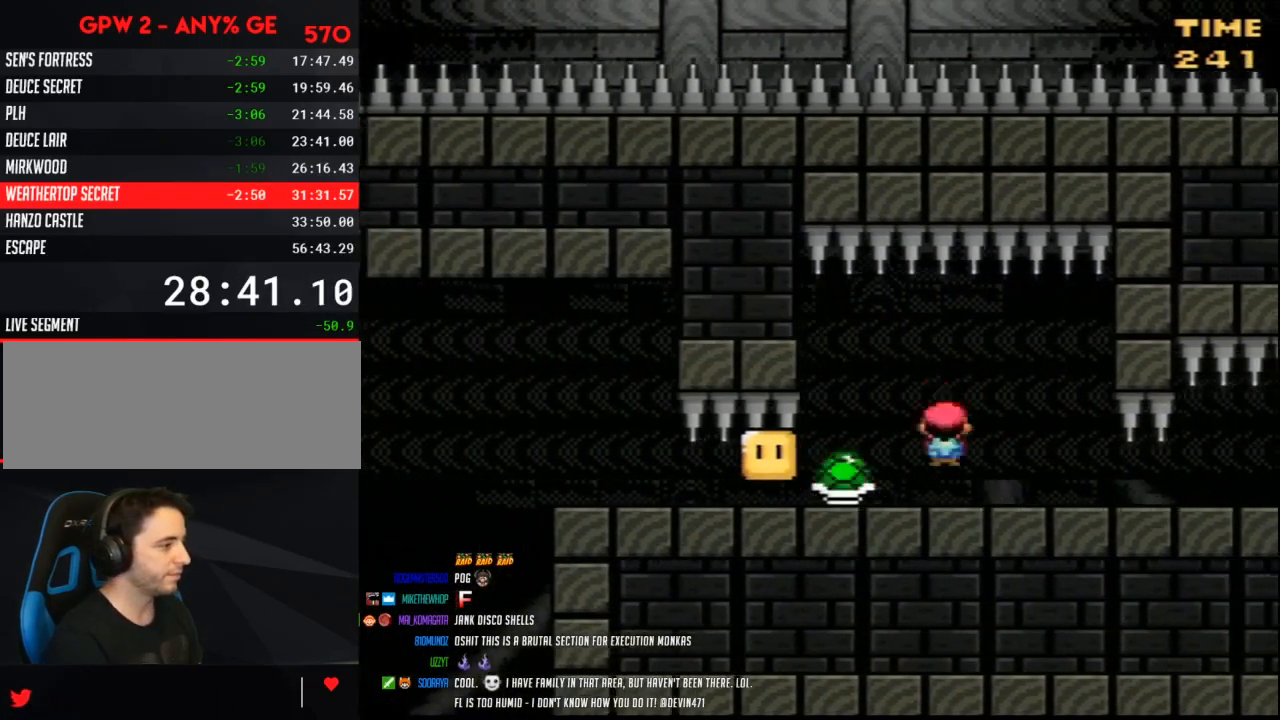
{"buttons": ["Y", "DPAD_LEFT"], "events": [[100, "DPAD_RIGHT", "up"], [117, "A", "down"], [117, "DPAD_LEFT", "down"], [183, "A", "up"]]}
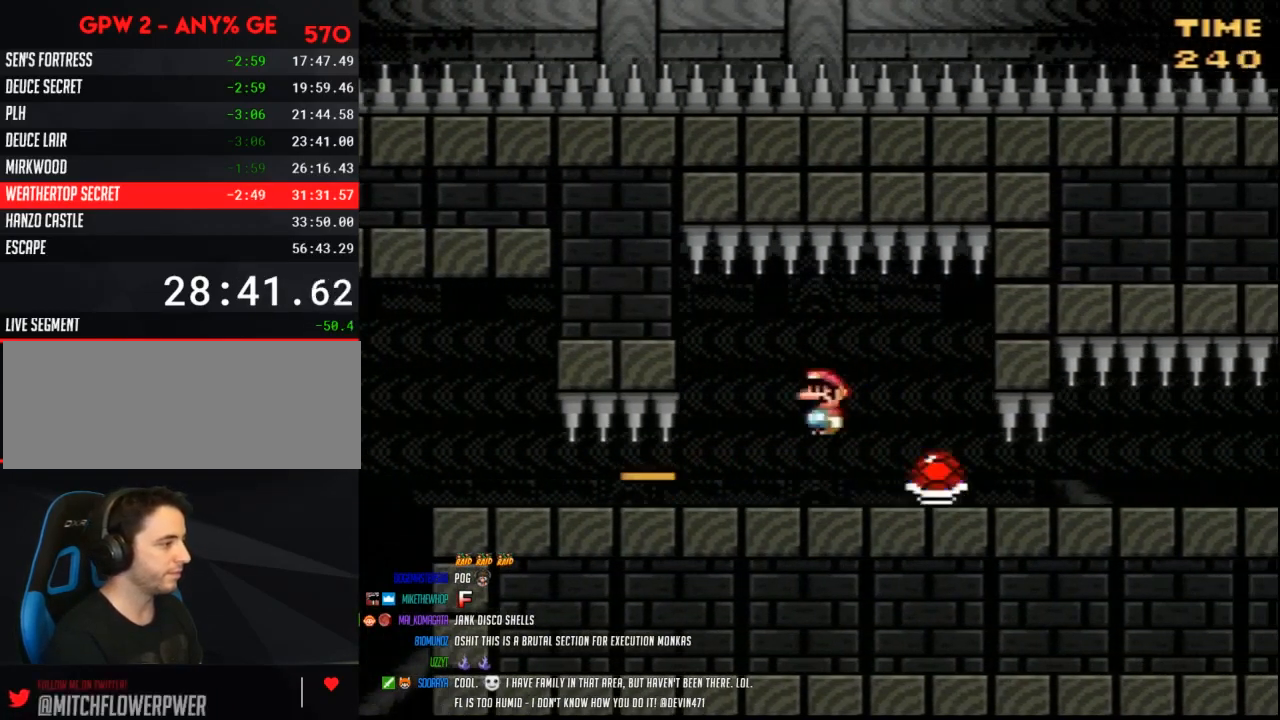
{"buttons": ["Y", "DPAD_LEFT"], "events": [[200, "DPAD_UP", "down"], [350, "DPAD_UP", "up"]]}
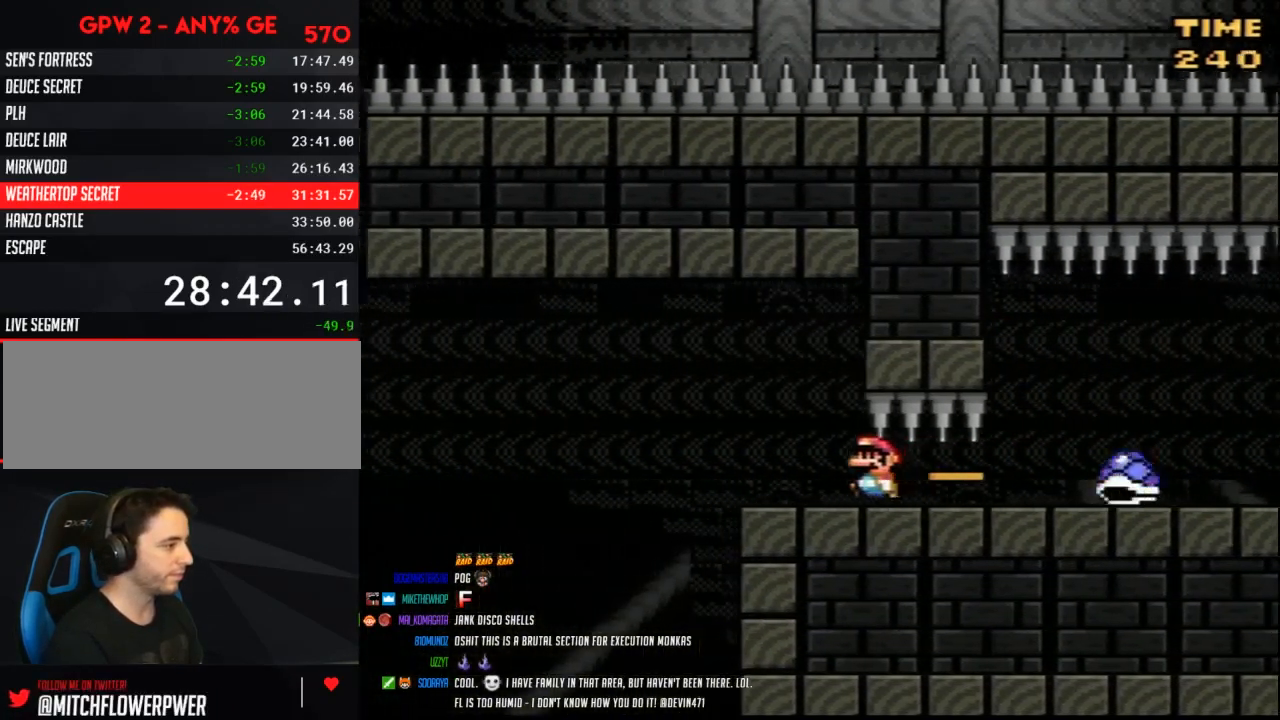
{"buttons": ["Y", "DPAD_LEFT"], "events": [[67, "DPAD_LEFT", "up"], [150, "DPAD_RIGHT", "down"], [283, "DPAD_RIGHT", "up"], [367, "DPAD_LEFT", "down"]]}
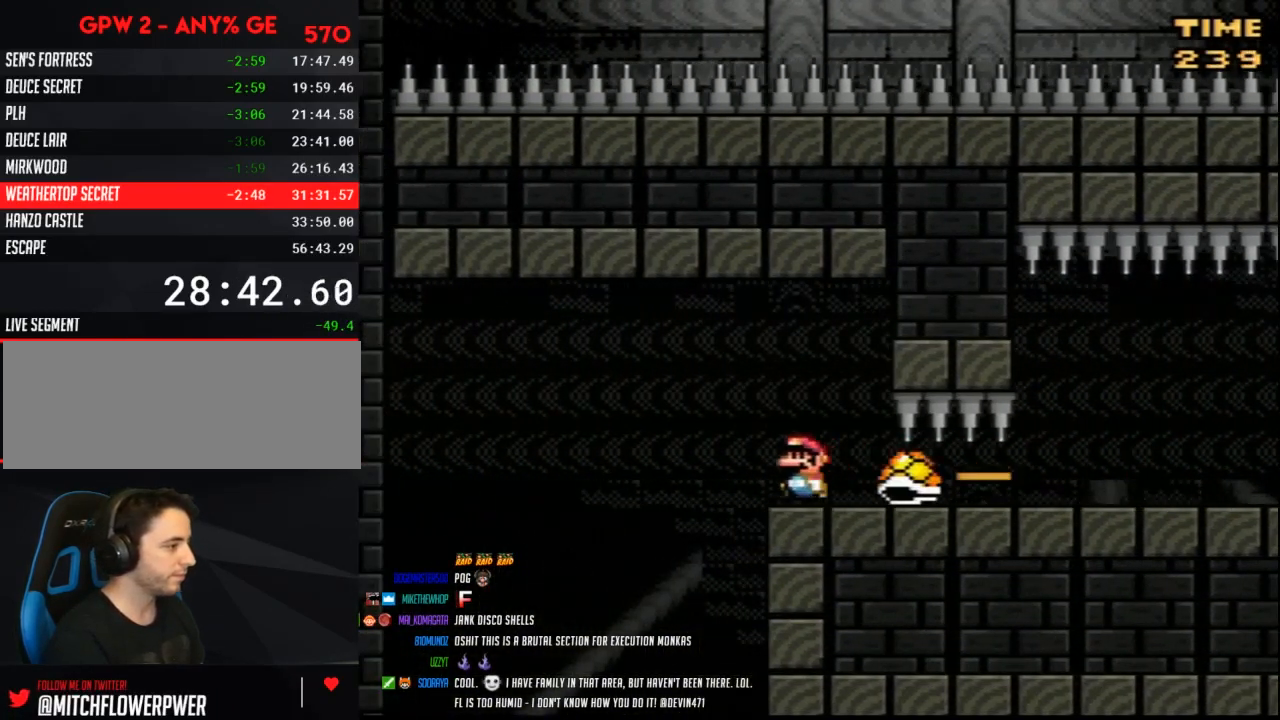
{"buttons": ["B", "Y", "DPAD_UP", "DPAD_LEFT"], "events": [[133, "B", "down"], [350, "DPAD_UP", "down"]]}
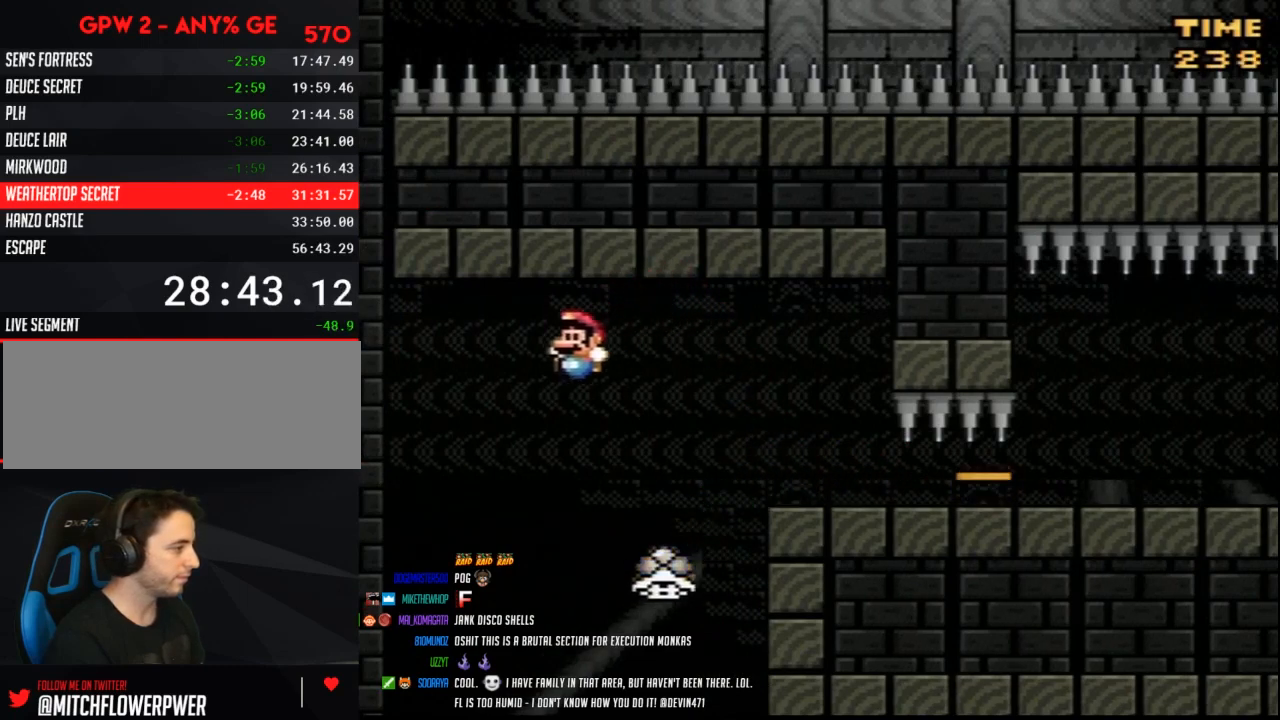
{"buttons": ["Y", "DPAD_RIGHT"], "events": [[150, "DPAD_UP", "up"], [250, "B", "up"], [317, "DPAD_UP", "down"], [333, "DPAD_LEFT", "up"], [367, "DPAD_RIGHT", "down"], [367, "DPAD_UP", "up"]]}
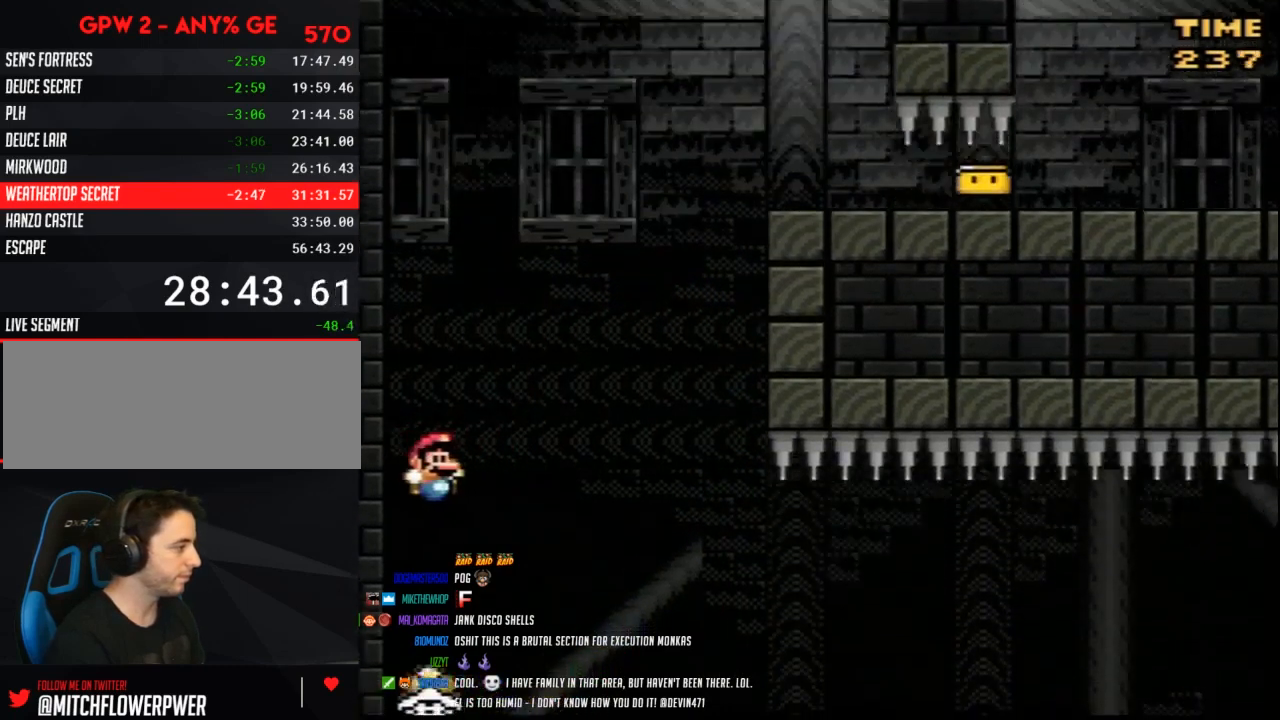
{"buttons": ["Y", "DPAD_RIGHT"], "events": []}
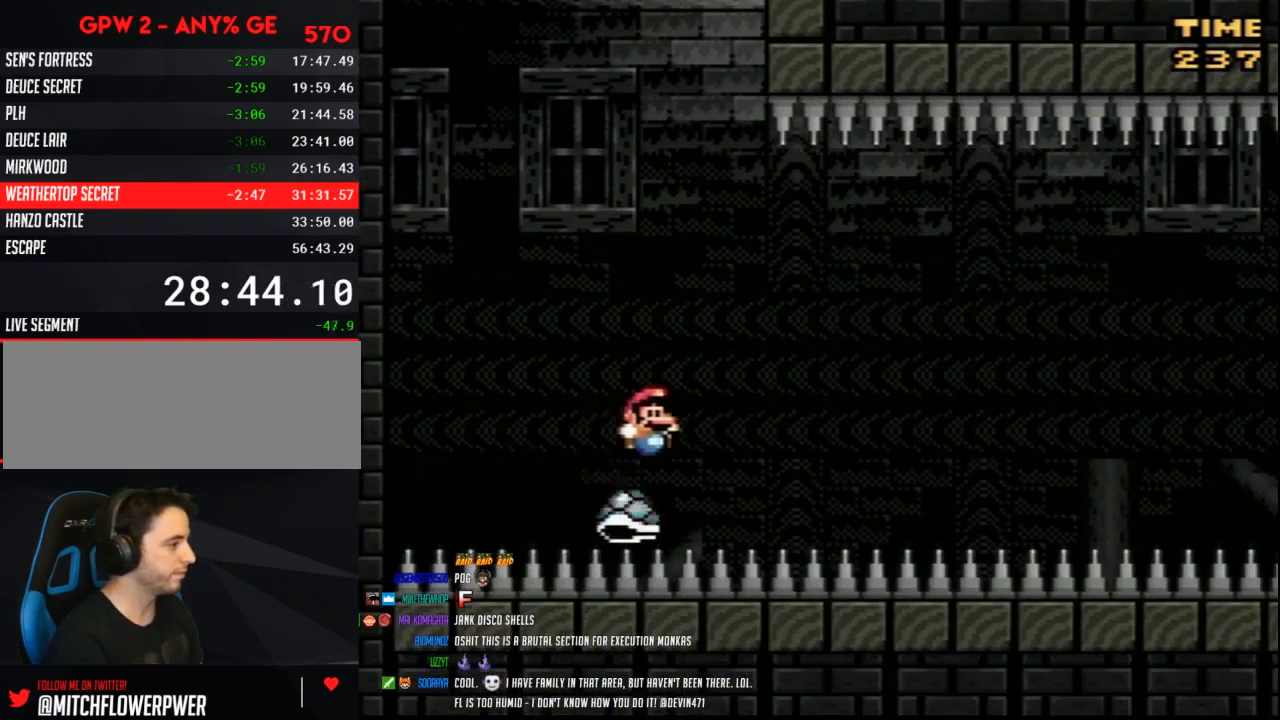
{"buttons": ["Y", "DPAD_RIGHT"], "events": [[183, "DPAD_RIGHT", "up"], [217, "DPAD_RIGHT", "down"]]}
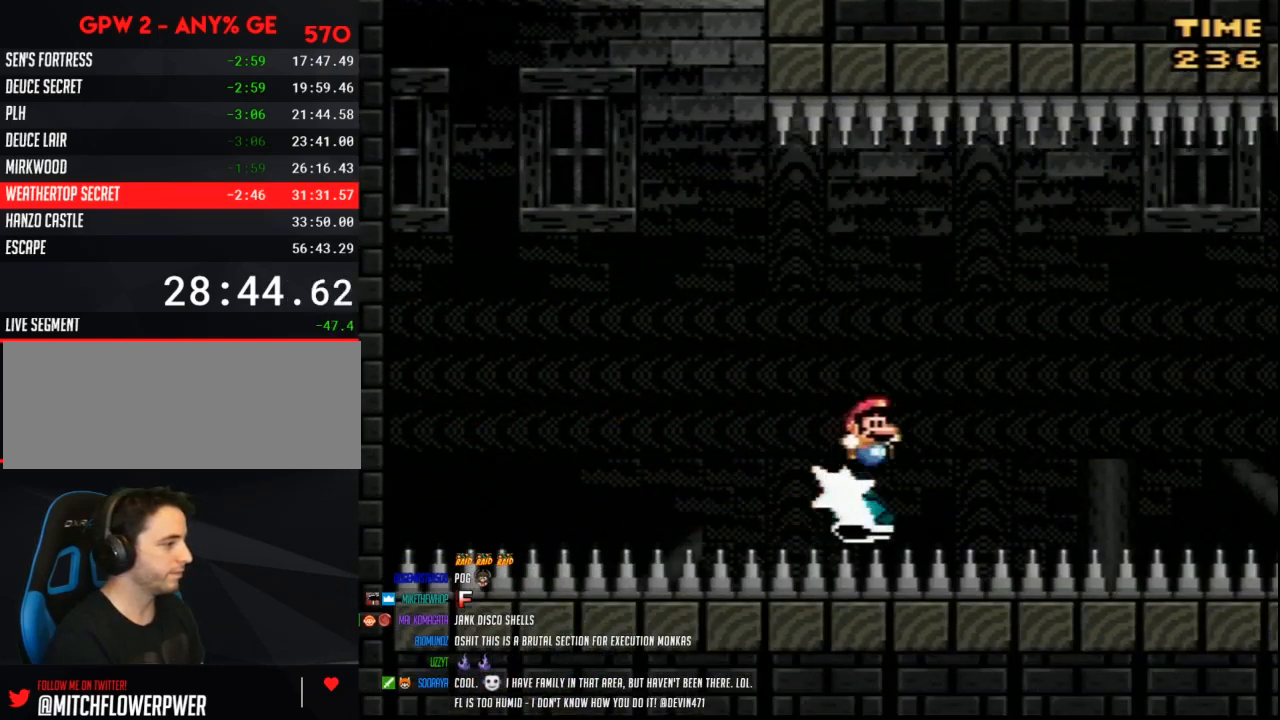
{"buttons": ["Y", "DPAD_RIGHT"], "events": []}